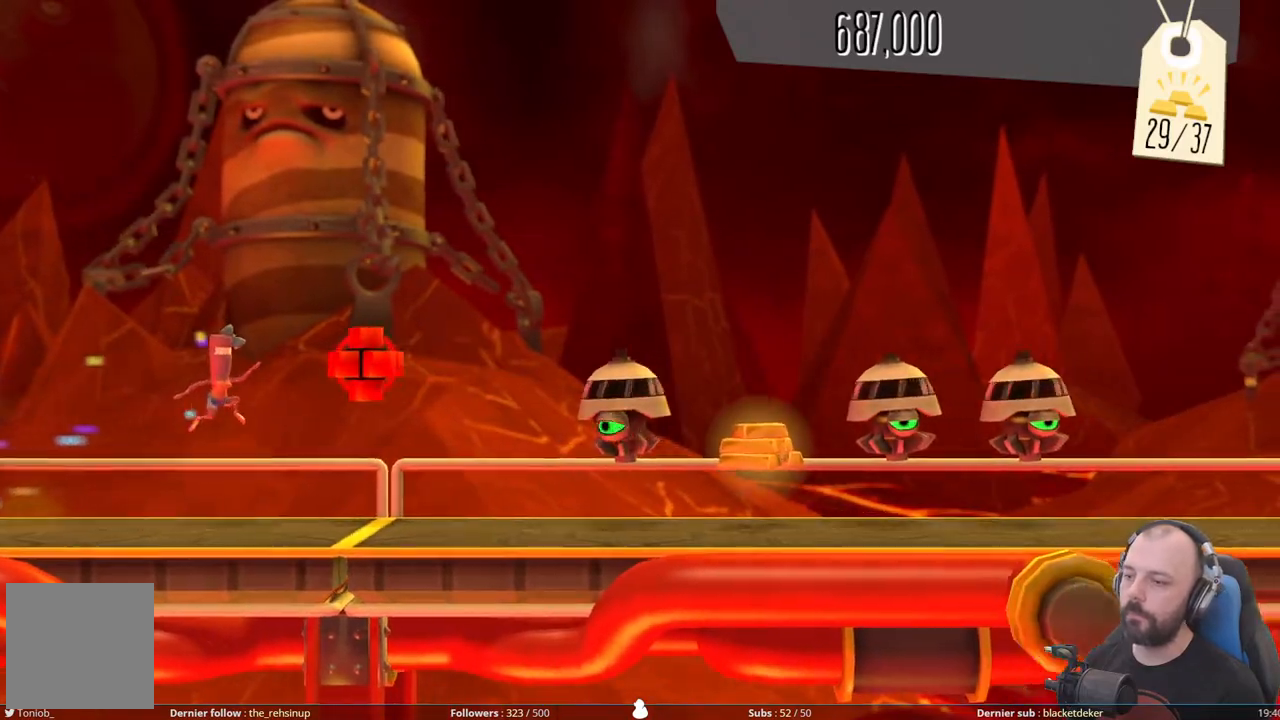
Gameplay with a controller (Xbox layout); each line is a JSON object with the inputs held at the frame after it. "events" lists button and stick changes between this image and that frame as [ms after this image, input, new state], when the widget could be followed in between. Not read: left_stick.
{"buttons": ["DPAD_DOWN"], "right_stick": "center", "events": [[240, "A", "up"], [240, "DPAD_DOWN", "down"]]}
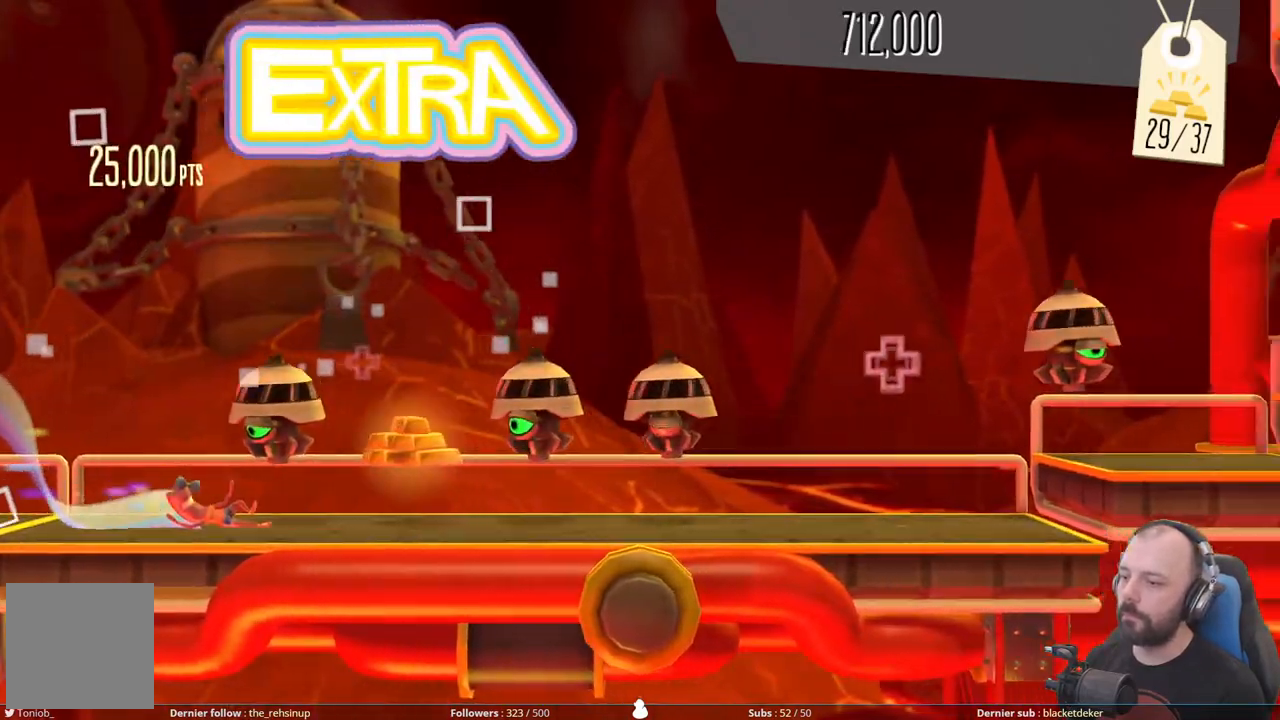
{"buttons": ["DPAD_DOWN"], "right_stick": "center", "events": [[220, "DPAD_DOWN", "up"], [280, "DPAD_DOWN", "down"]]}
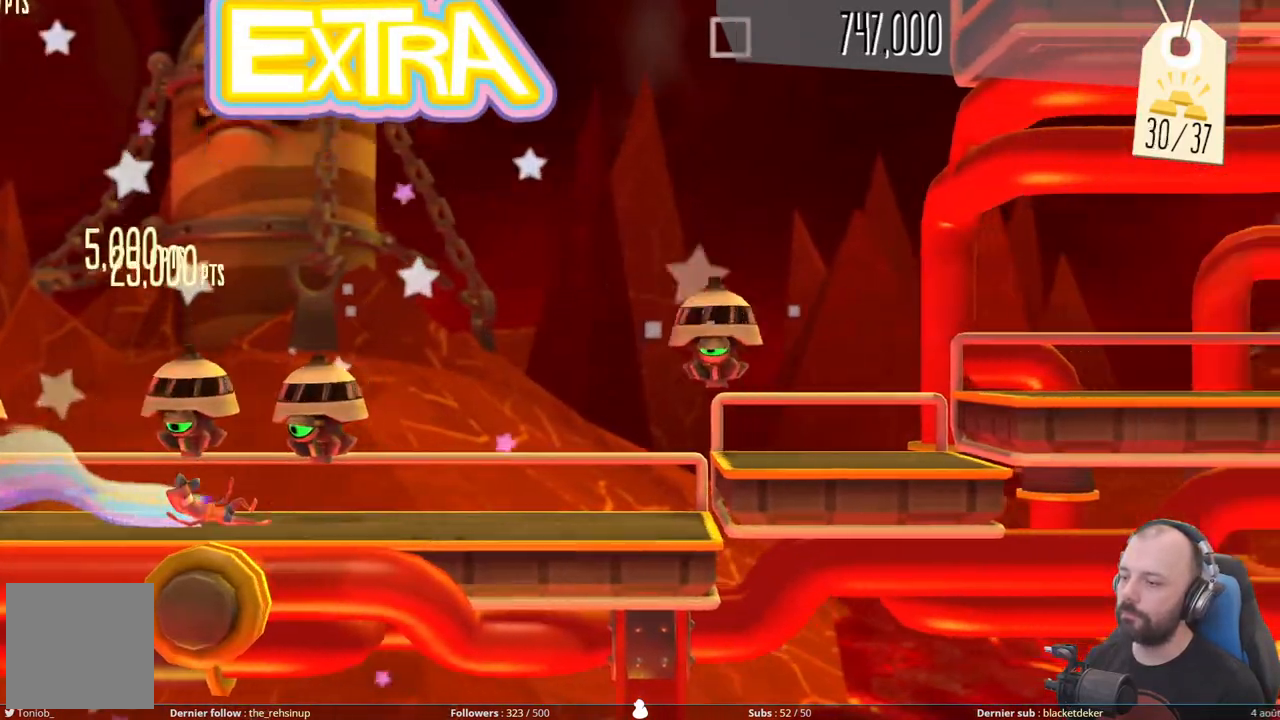
{"buttons": ["A", "DPAD_DOWN"], "right_stick": "center", "events": [[460, "A", "down"]]}
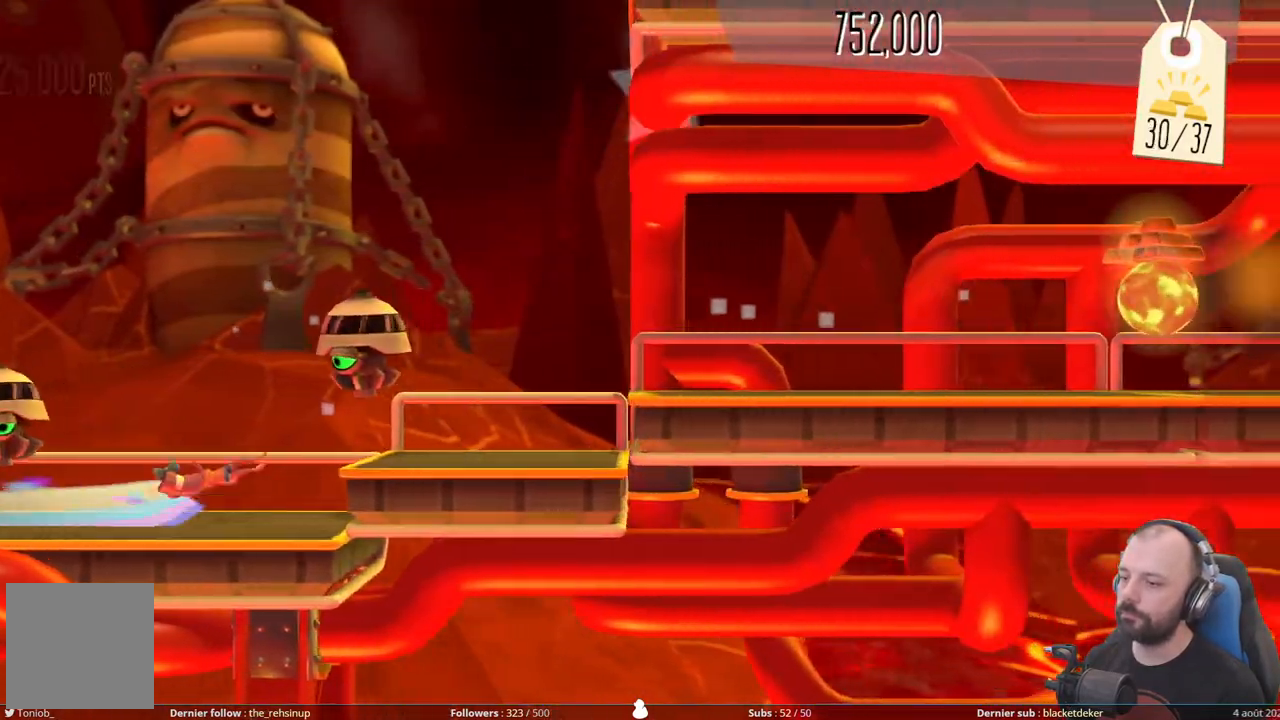
{"buttons": ["A", "DPAD_DOWN"], "right_stick": "center", "events": [[220, "A", "up"], [340, "A", "down"]]}
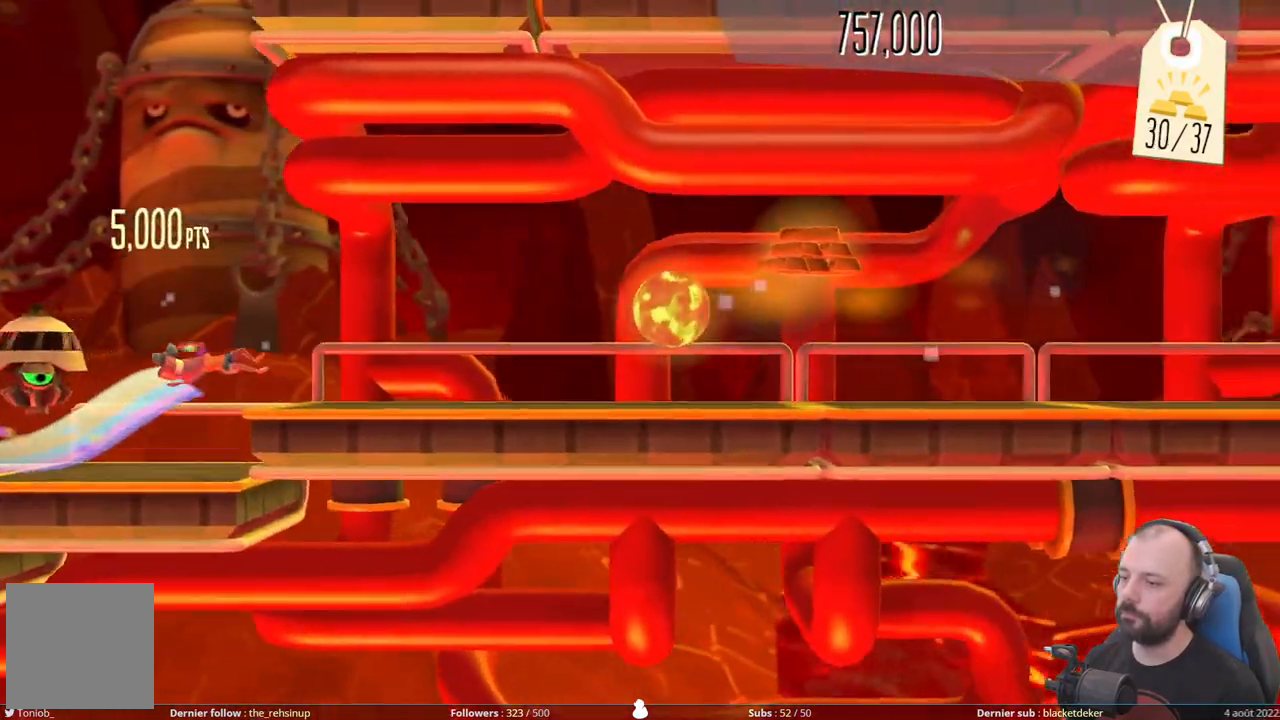
{"buttons": ["DPAD_DOWN"], "right_stick": "center", "events": [[100, "A", "up"]]}
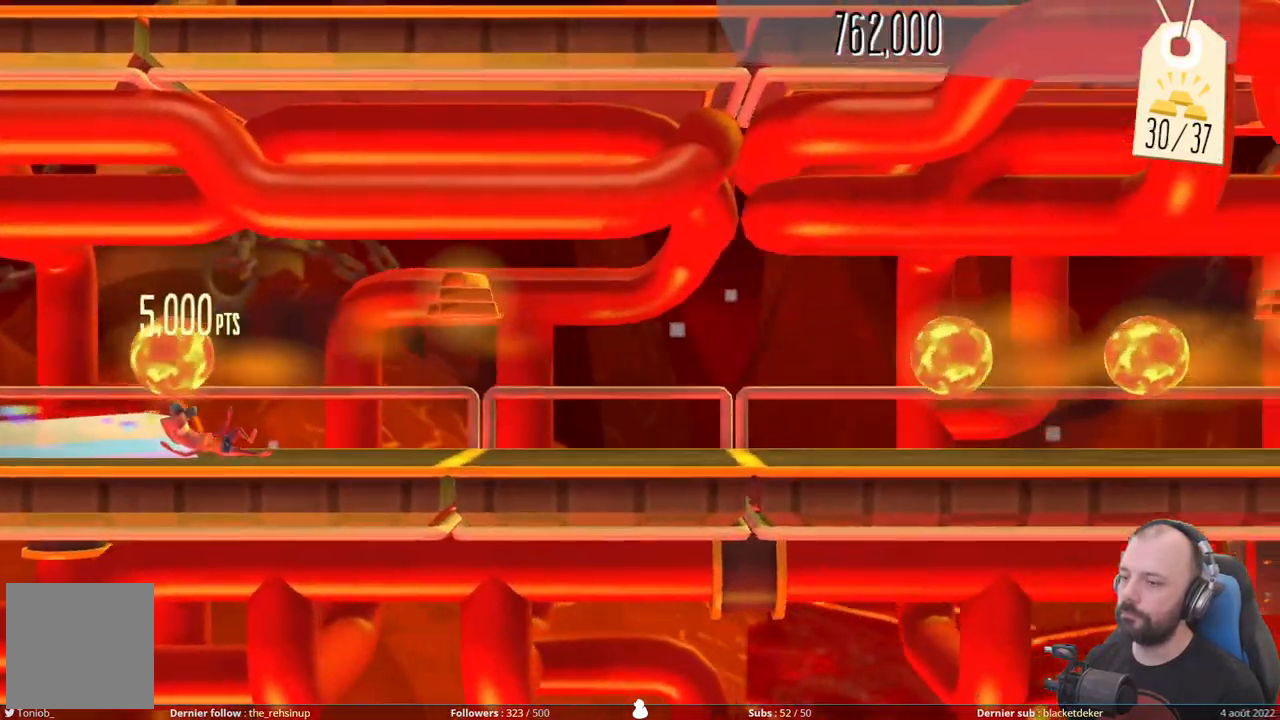
{"buttons": ["DPAD_DOWN"], "right_stick": "center", "events": [[80, "A", "down"], [80, "DPAD_DOWN", "up"], [360, "A", "up"], [400, "DPAD_DOWN", "down"]]}
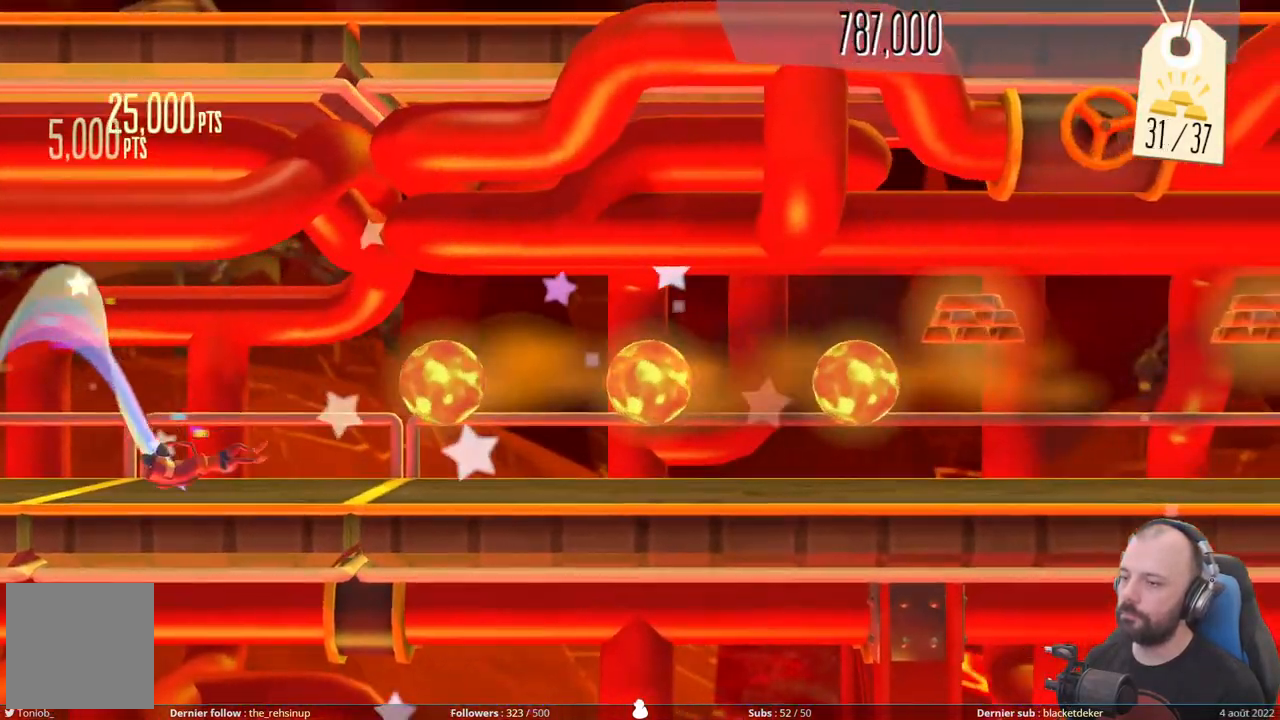
{"buttons": ["DPAD_DOWN"], "right_stick": "center", "events": []}
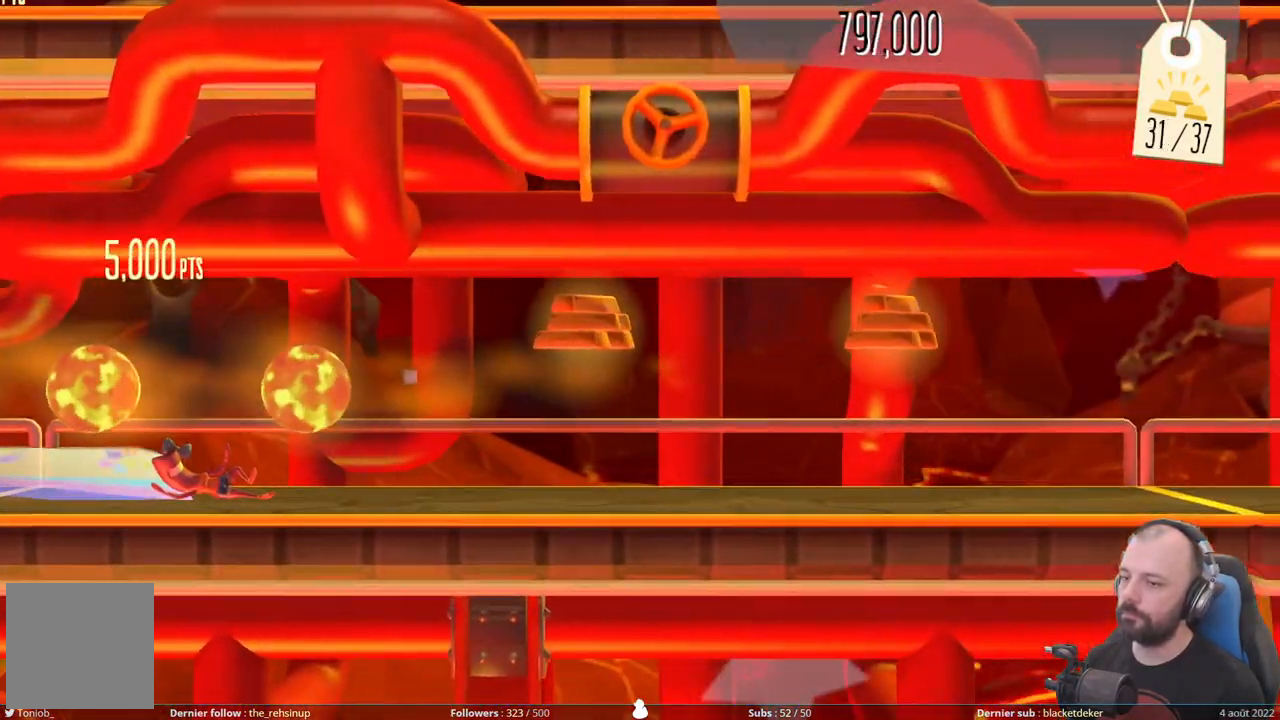
{"buttons": [], "right_stick": "center", "events": [[280, "A", "down"], [280, "DPAD_DOWN", "up"], [400, "A", "up"]]}
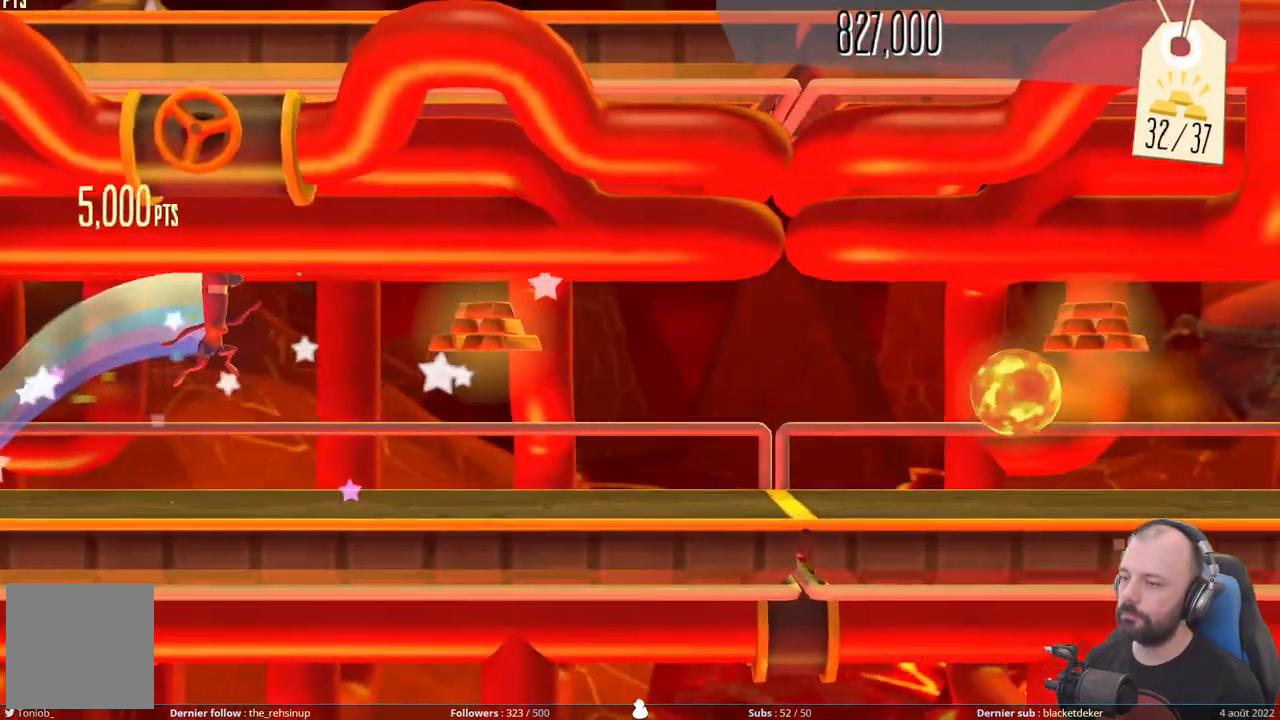
{"buttons": ["DPAD_DOWN"], "right_stick": "center", "events": [[140, "A", "down"], [300, "A", "up"], [360, "DPAD_DOWN", "down"]]}
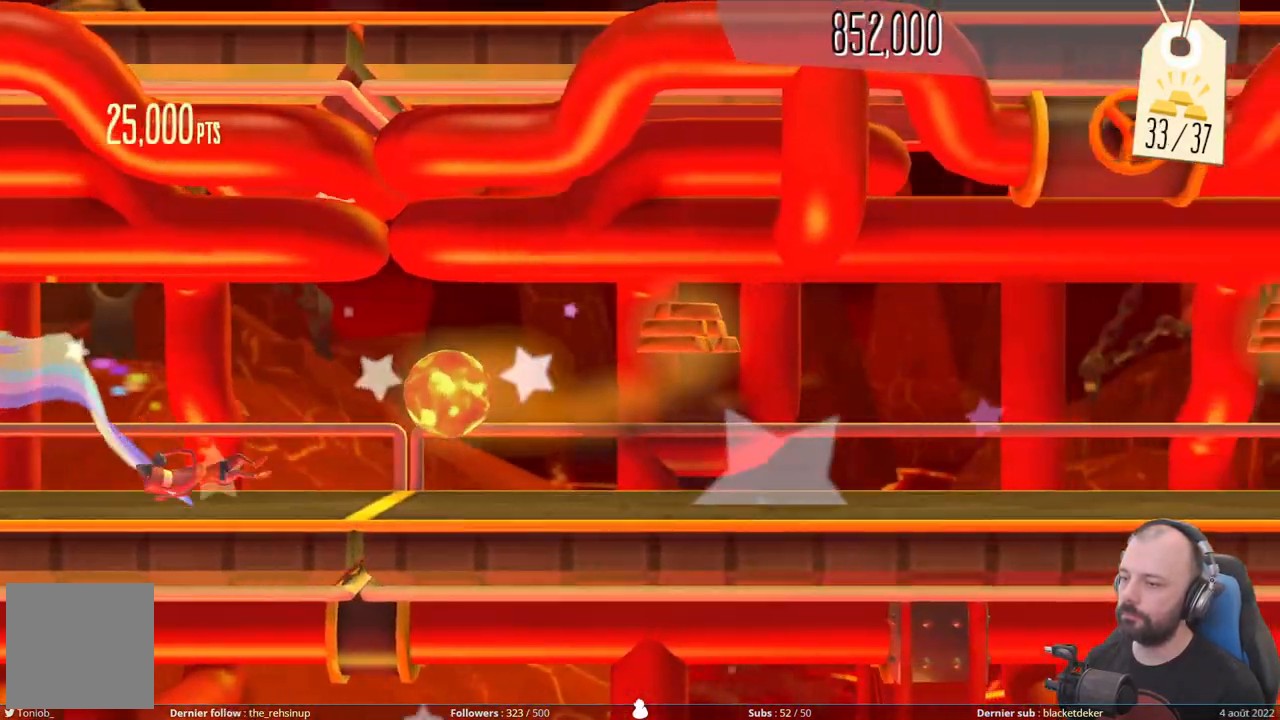
{"buttons": ["A"], "right_stick": "center", "events": [[340, "A", "down"], [360, "DPAD_DOWN", "up"]]}
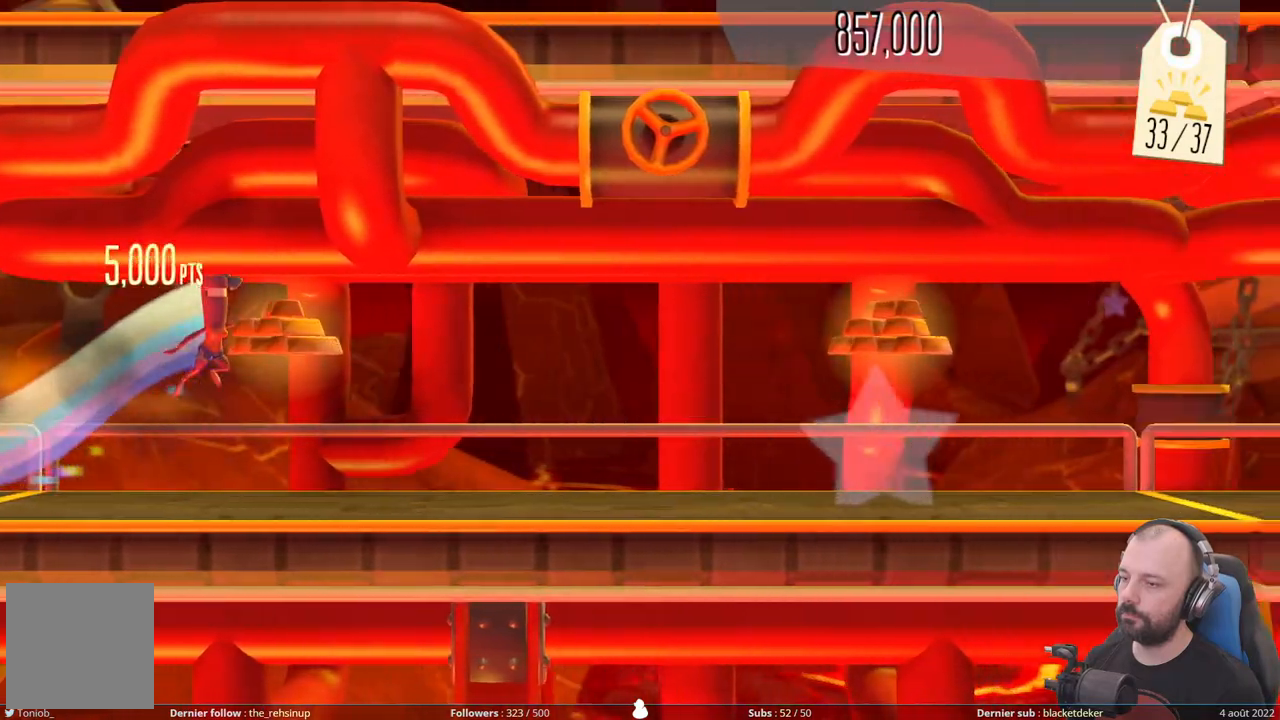
{"buttons": [], "right_stick": "center", "events": [[120, "A", "up"]]}
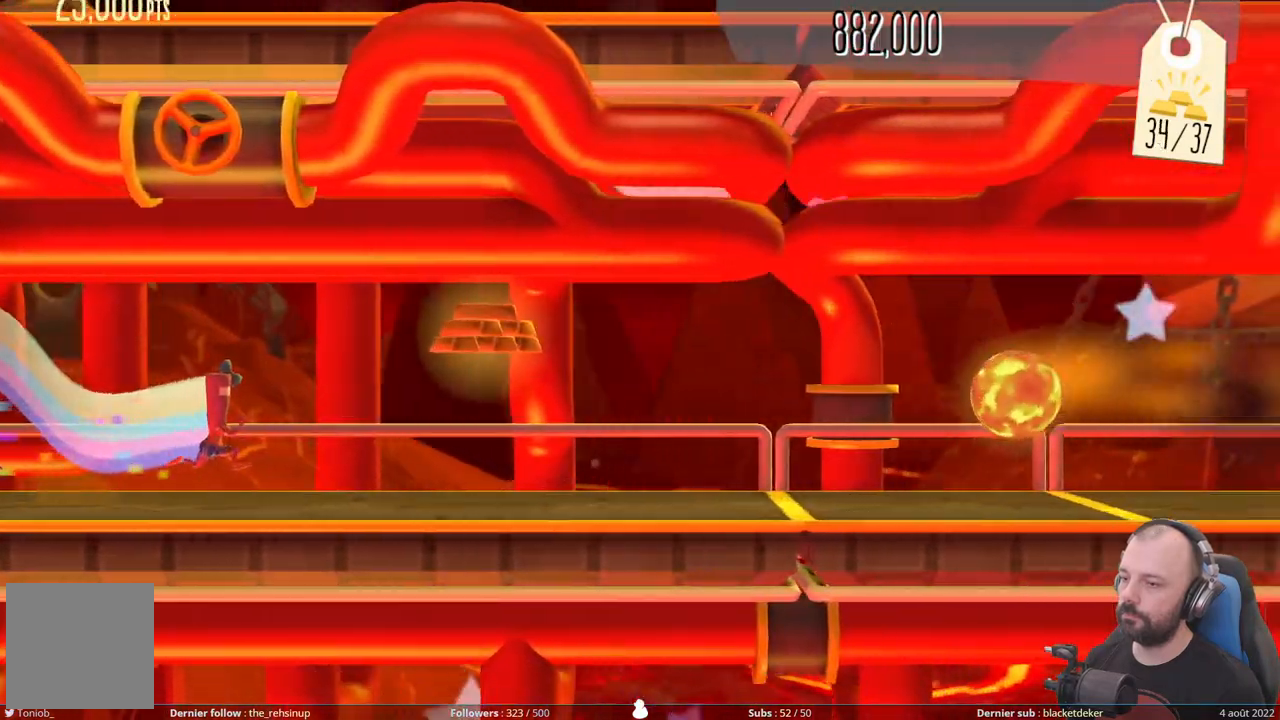
{"buttons": ["DPAD_DOWN"], "right_stick": "center", "events": [[60, "A", "down"], [340, "A", "up"], [380, "DPAD_DOWN", "down"]]}
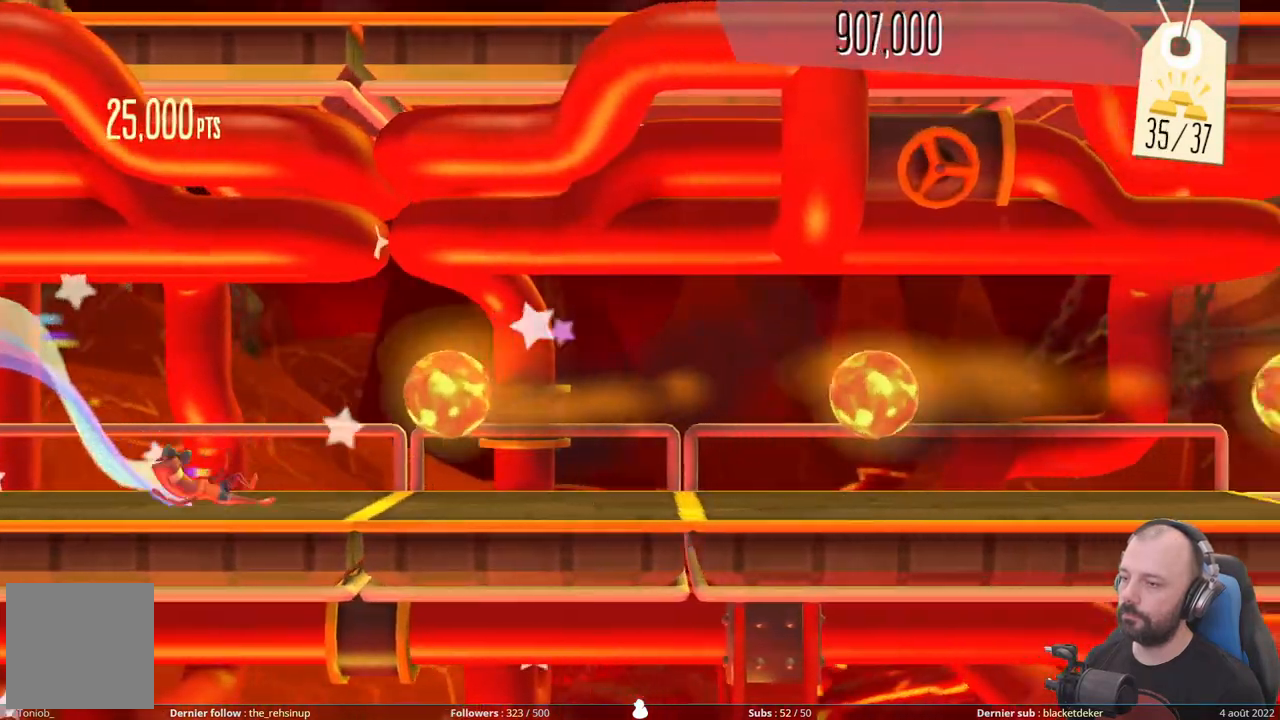
{"buttons": ["DPAD_DOWN"], "right_stick": "center", "events": []}
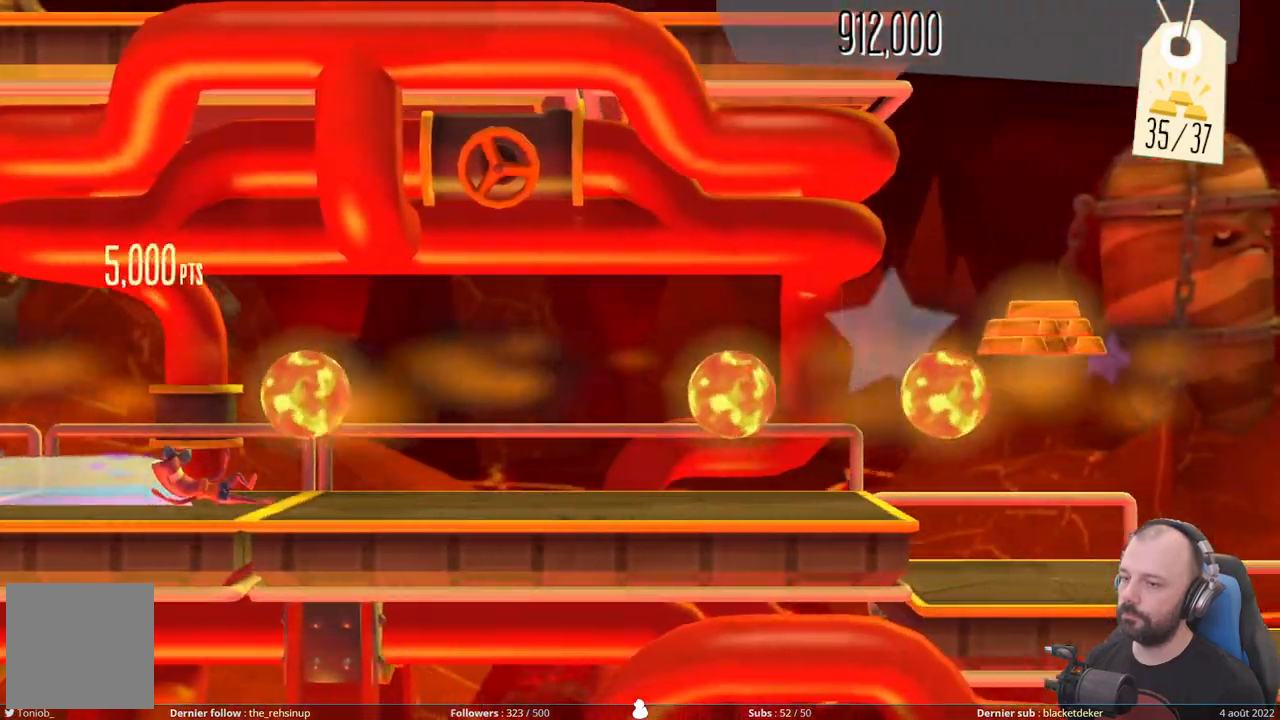
{"buttons": ["DPAD_DOWN"], "right_stick": "center", "events": []}
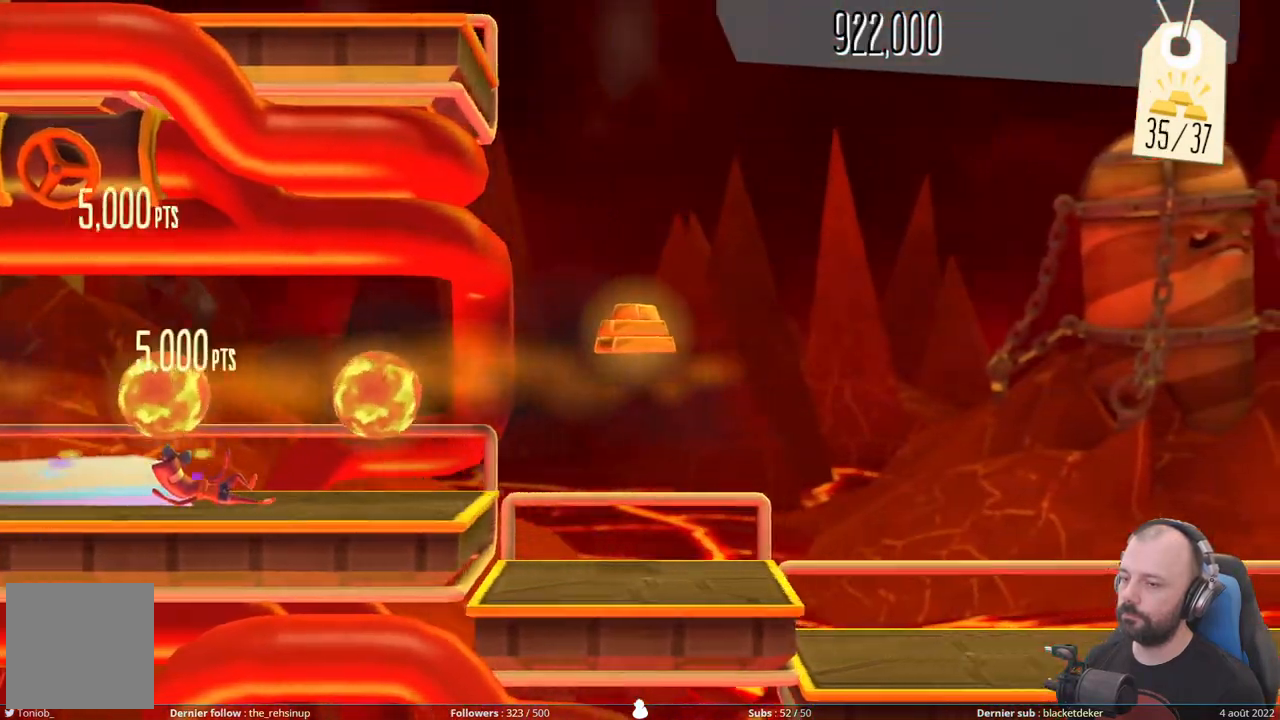
{"buttons": ["A"], "right_stick": "center", "events": [[280, "A", "down"], [320, "DPAD_DOWN", "up"]]}
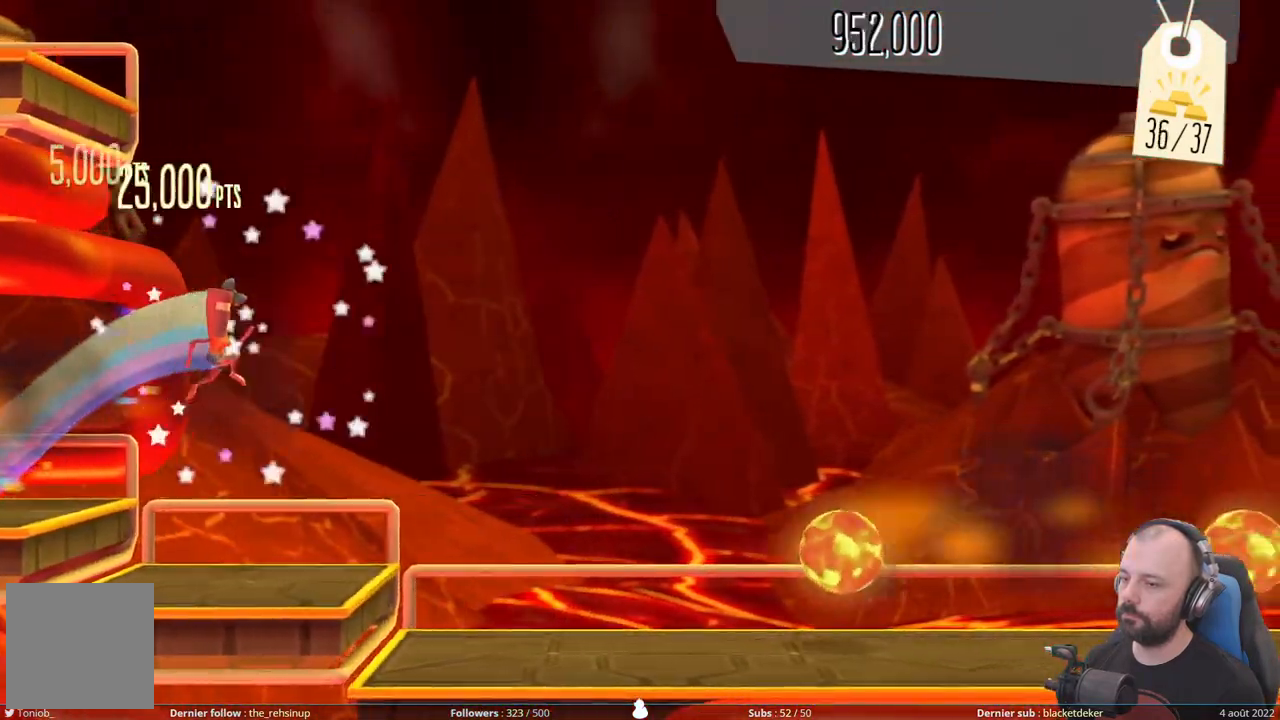
{"buttons": ["DPAD_DOWN"], "right_stick": "center", "events": [[240, "DPAD_DOWN", "down"], [280, "A", "up"]]}
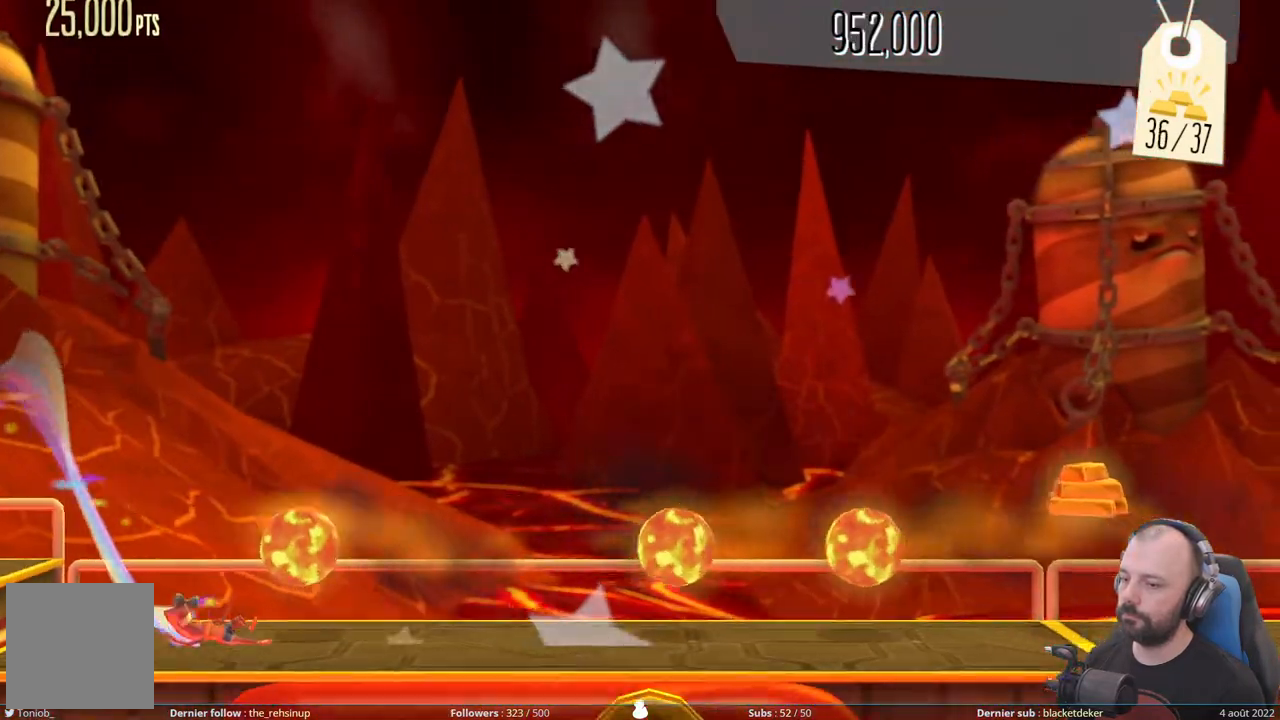
{"buttons": ["DPAD_DOWN"], "right_stick": "center", "events": []}
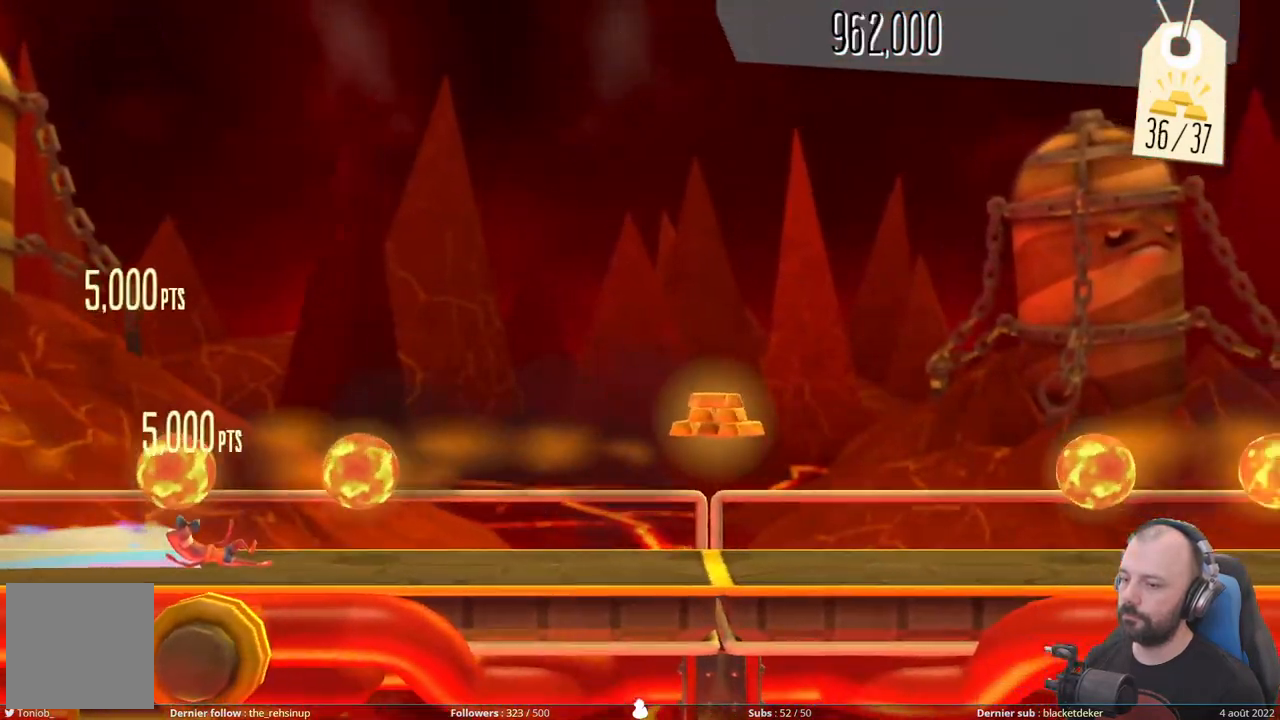
{"buttons": ["A"], "right_stick": "center", "events": [[400, "A", "down"], [440, "DPAD_DOWN", "up"]]}
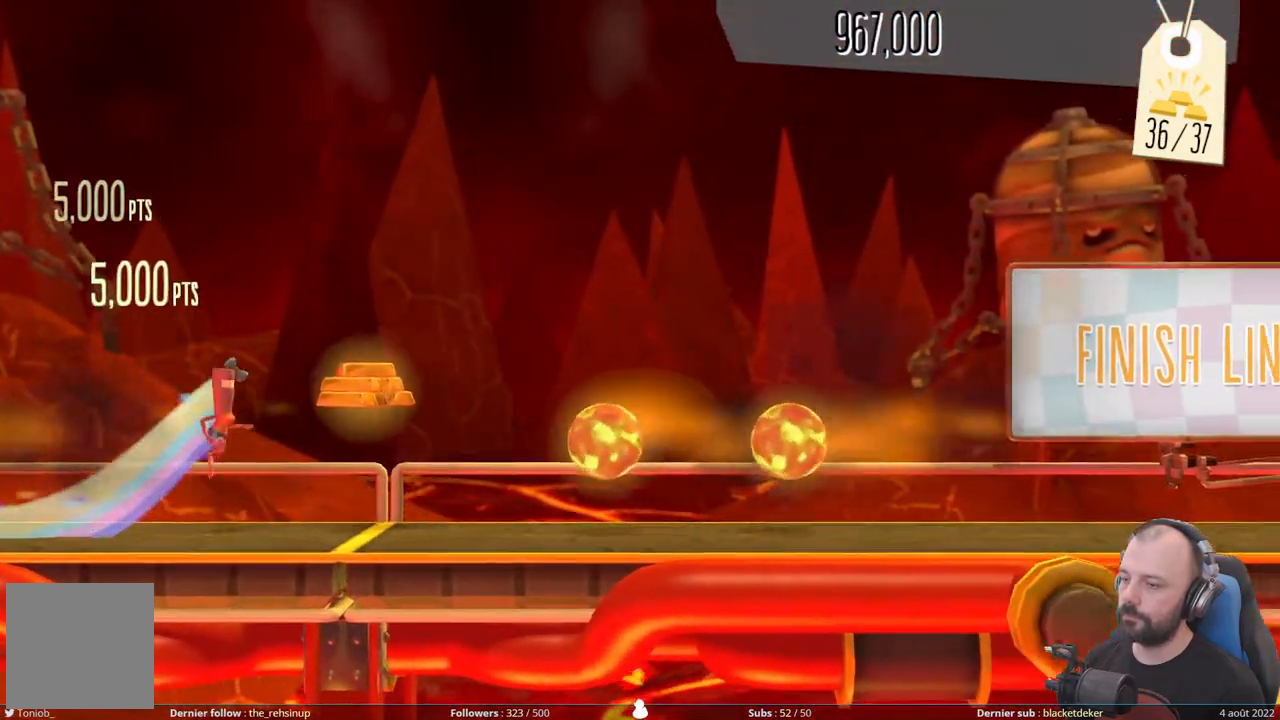
{"buttons": ["DPAD_DOWN"], "right_stick": "center", "events": [[140, "A", "up"], [140, "DPAD_DOWN", "down"]]}
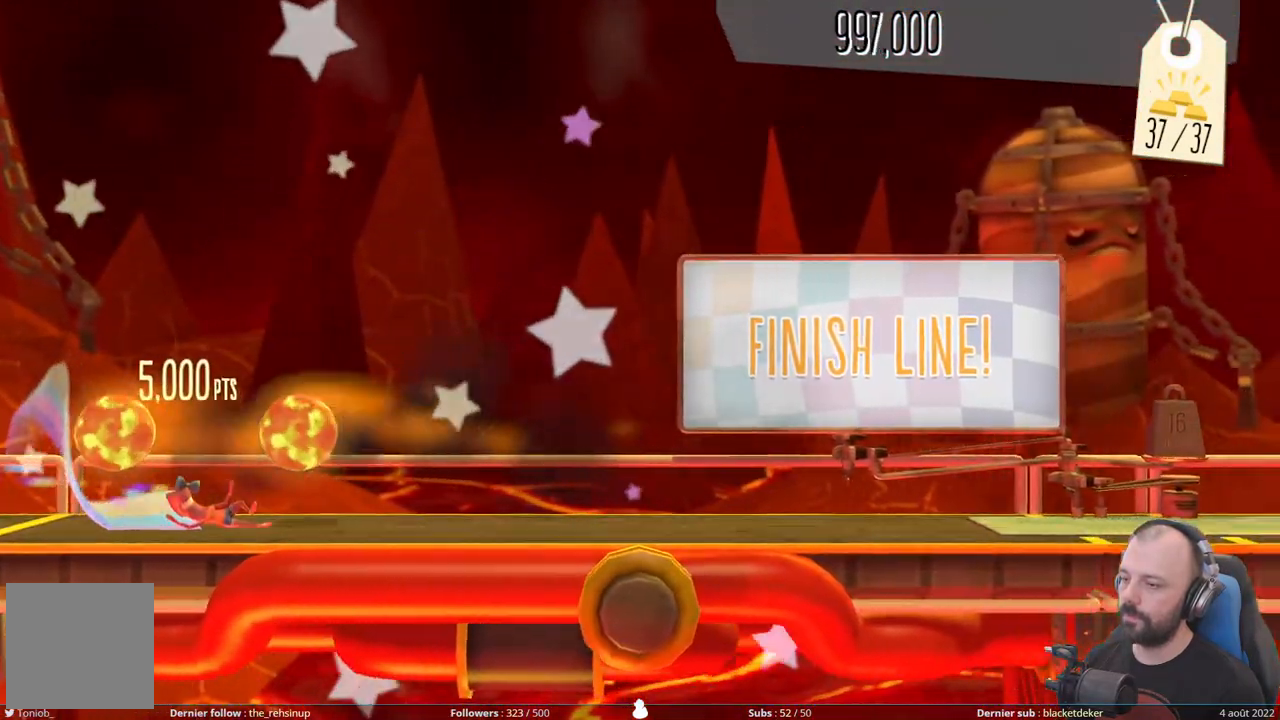
{"buttons": ["R1"], "right_stick": "center", "events": [[380, "DPAD_DOWN", "up"], [460, "R1", "down"]]}
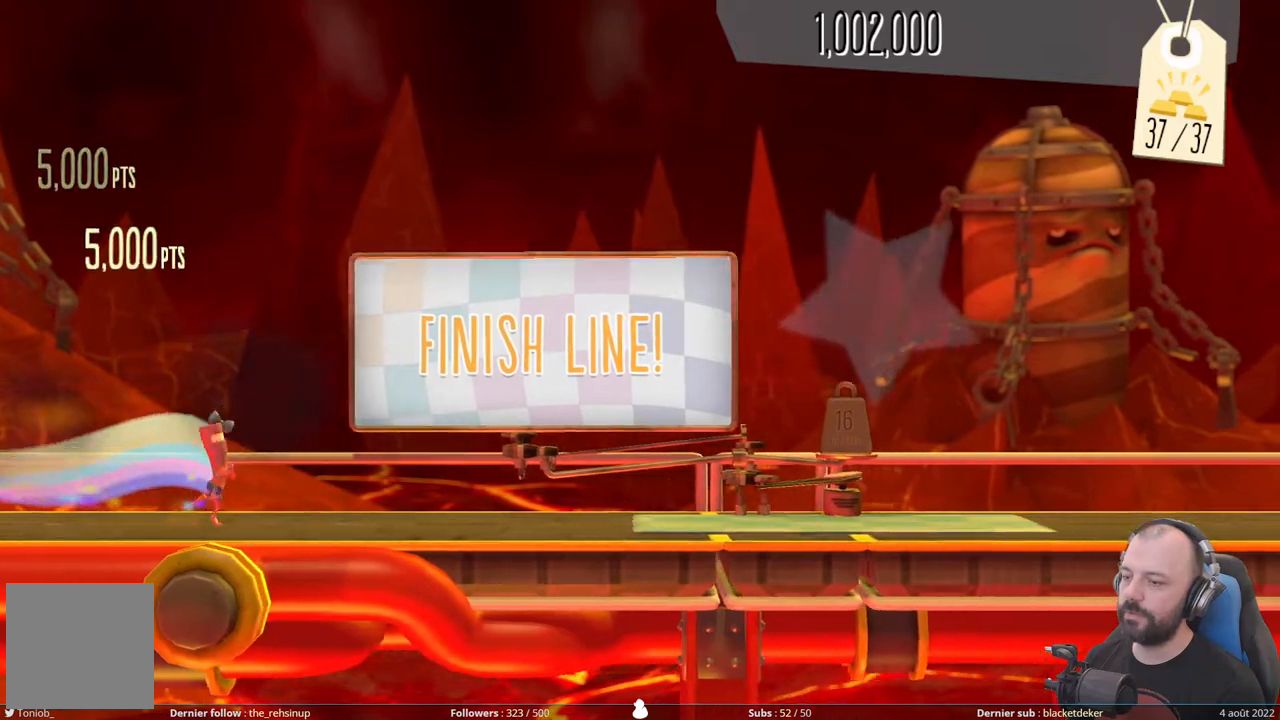
{"buttons": ["R1"], "right_stick": "center", "events": [[120, "R1", "up"], [160, "R1", "down"], [320, "R1", "up"], [360, "R1", "down"]]}
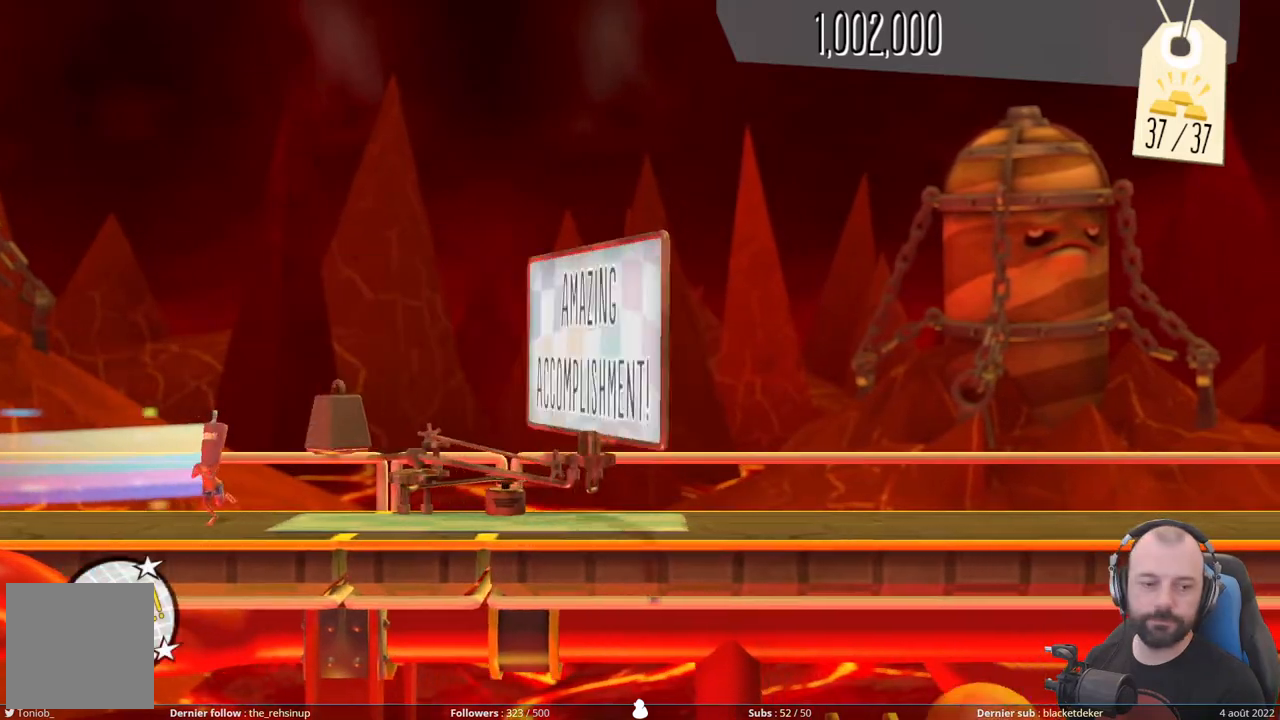
{"buttons": ["R1"], "right_stick": "center", "events": [[180, "R1", "up"], [220, "R1", "down"]]}
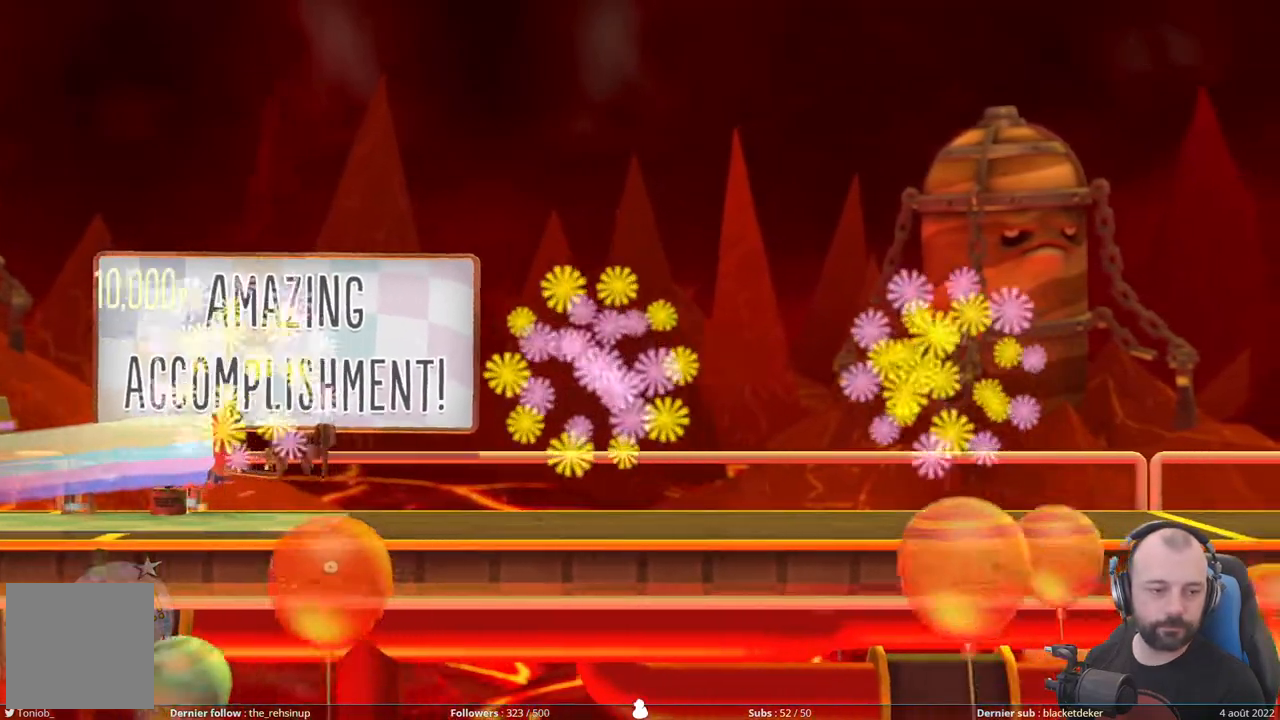
{"buttons": ["R1"], "right_stick": "center", "events": []}
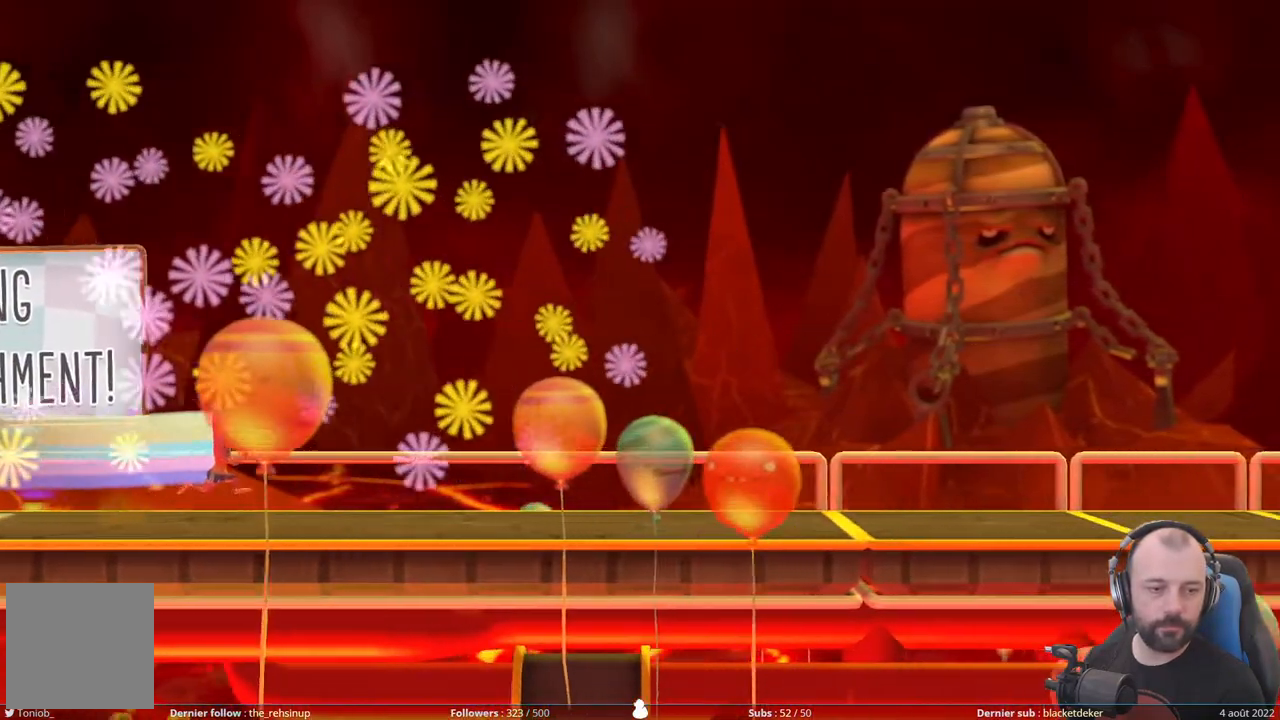
{"buttons": ["R1"], "right_stick": "center", "events": []}
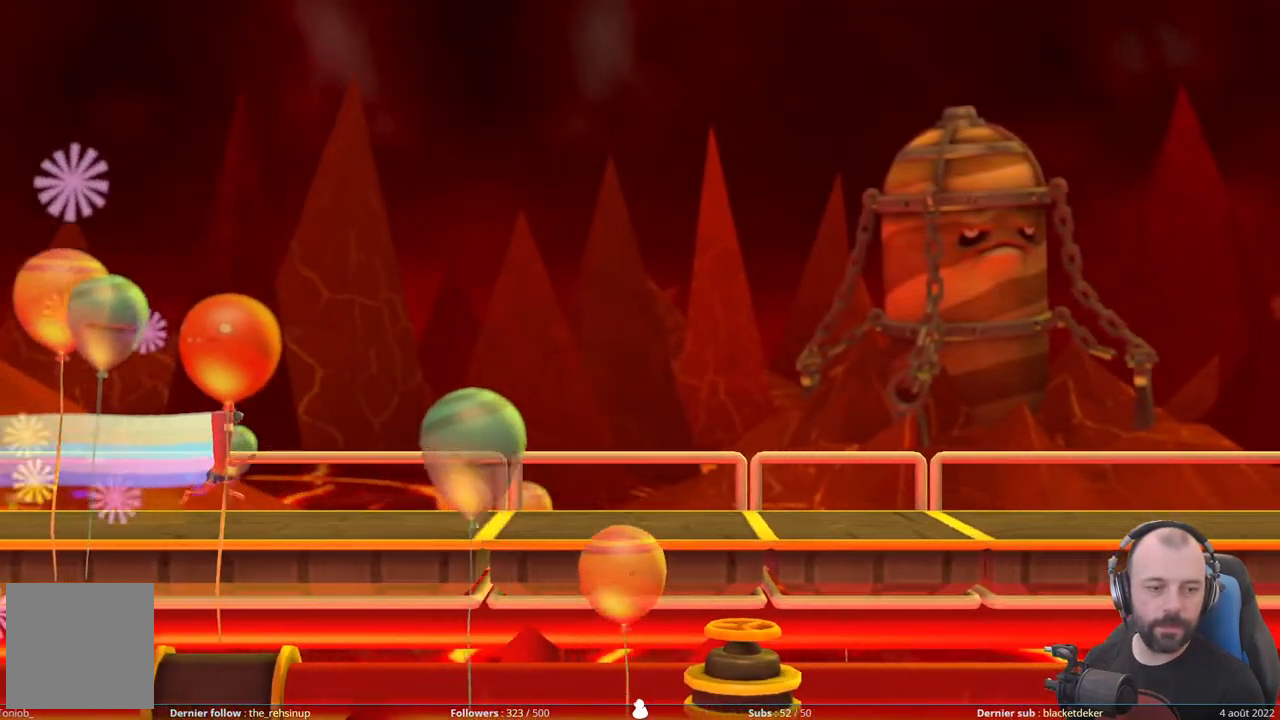
{"buttons": ["R1"], "right_stick": "center", "events": []}
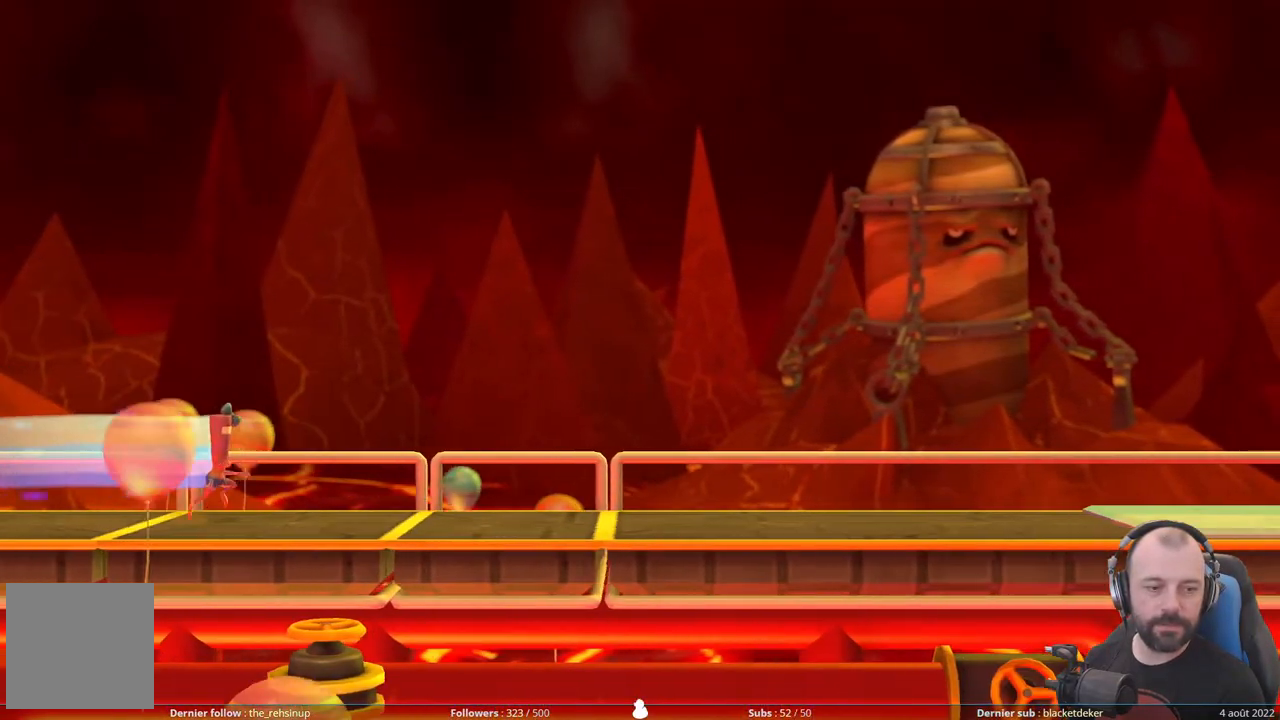
{"buttons": ["R1"], "right_stick": "center", "events": []}
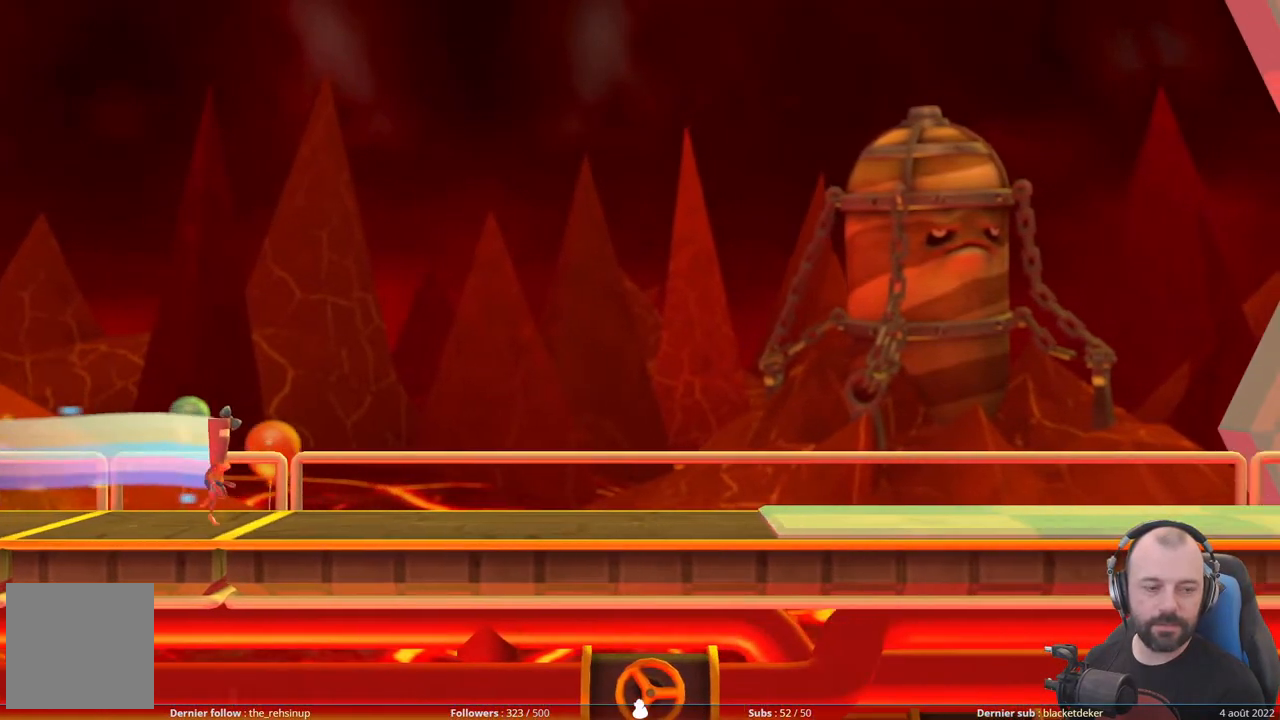
{"buttons": ["R1"], "right_stick": "center", "events": []}
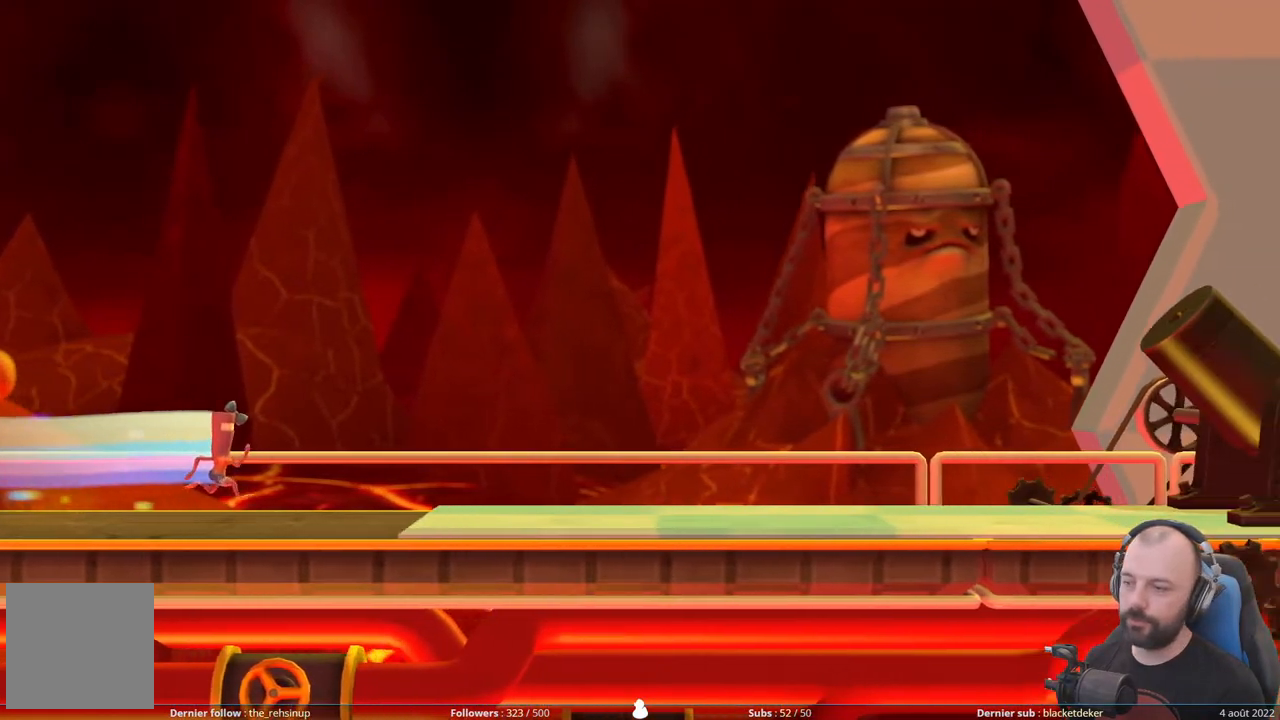
{"buttons": ["R1"], "right_stick": "center", "events": []}
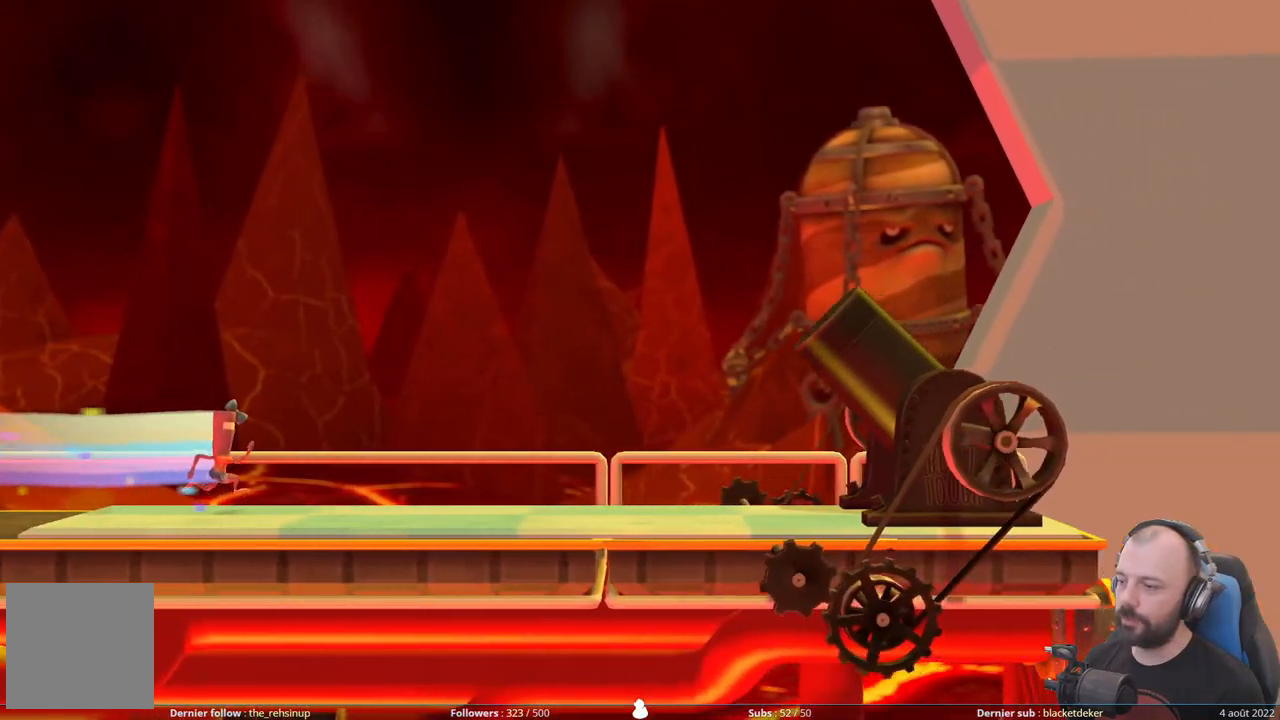
{"buttons": [], "right_stick": "center", "events": [[460, "R1", "up"]]}